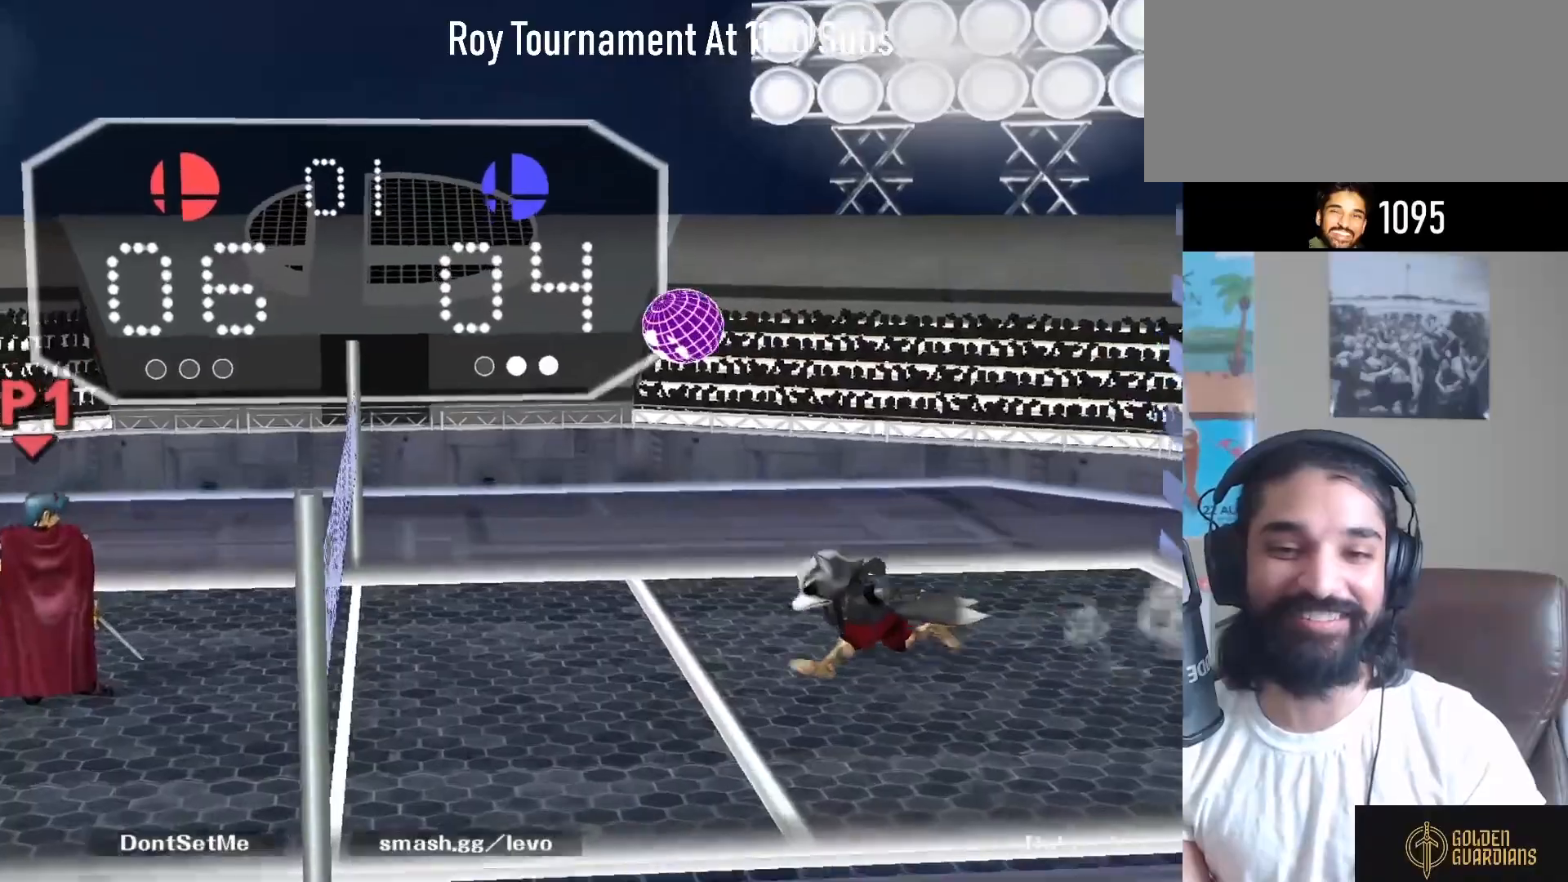
Gameplay with a controller (Nintendo layout); each line is a JSON object with the inputs held at the frame after it. "events" lists button and stick changes between this image and that frame as [ms after this image, input, new state], when the widget could be followed in between. Not read: L3 R3.
{"buttons": [], "left_stick": "center", "right_stick": "center", "events": [[17, "left_stick", "left"], [300, "left_stick", "center"]]}
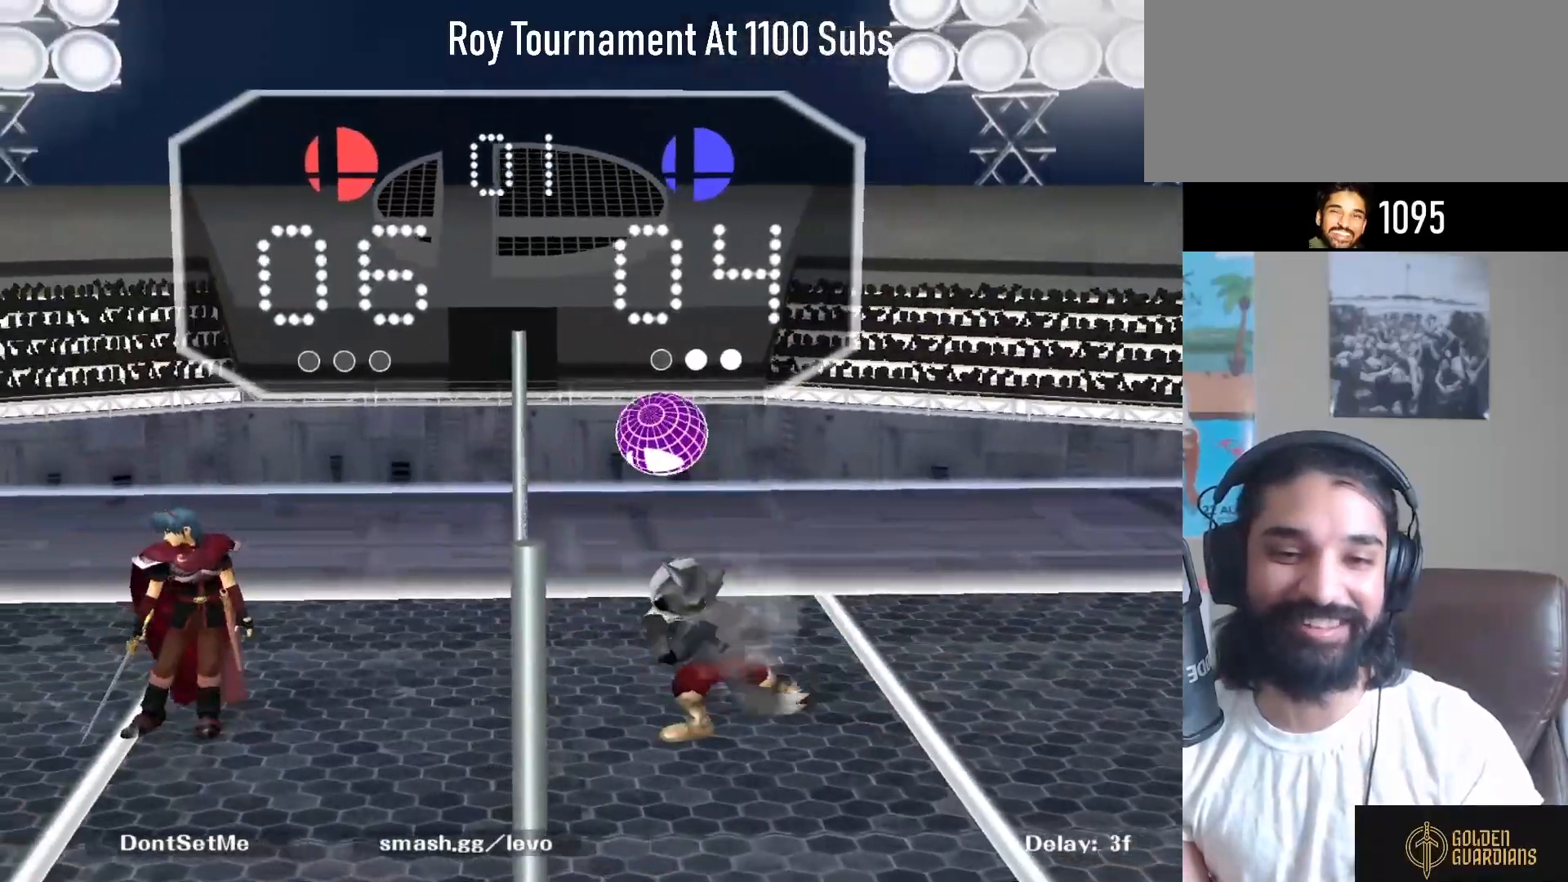
{"buttons": [], "left_stick": "center", "right_stick": "center", "events": []}
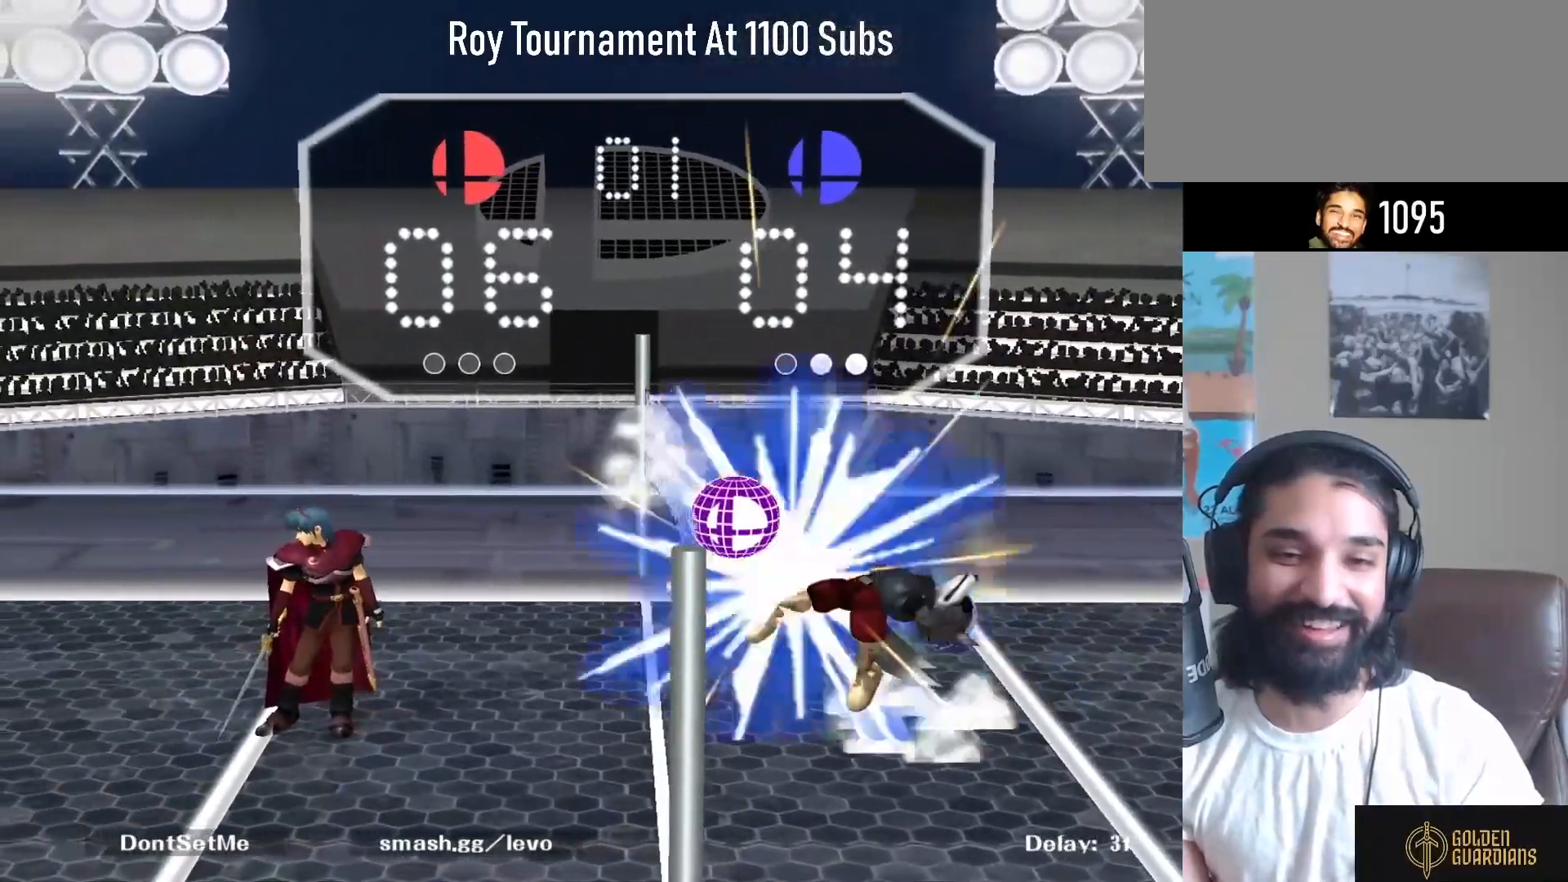
{"buttons": [], "left_stick": "center", "right_stick": "center", "events": []}
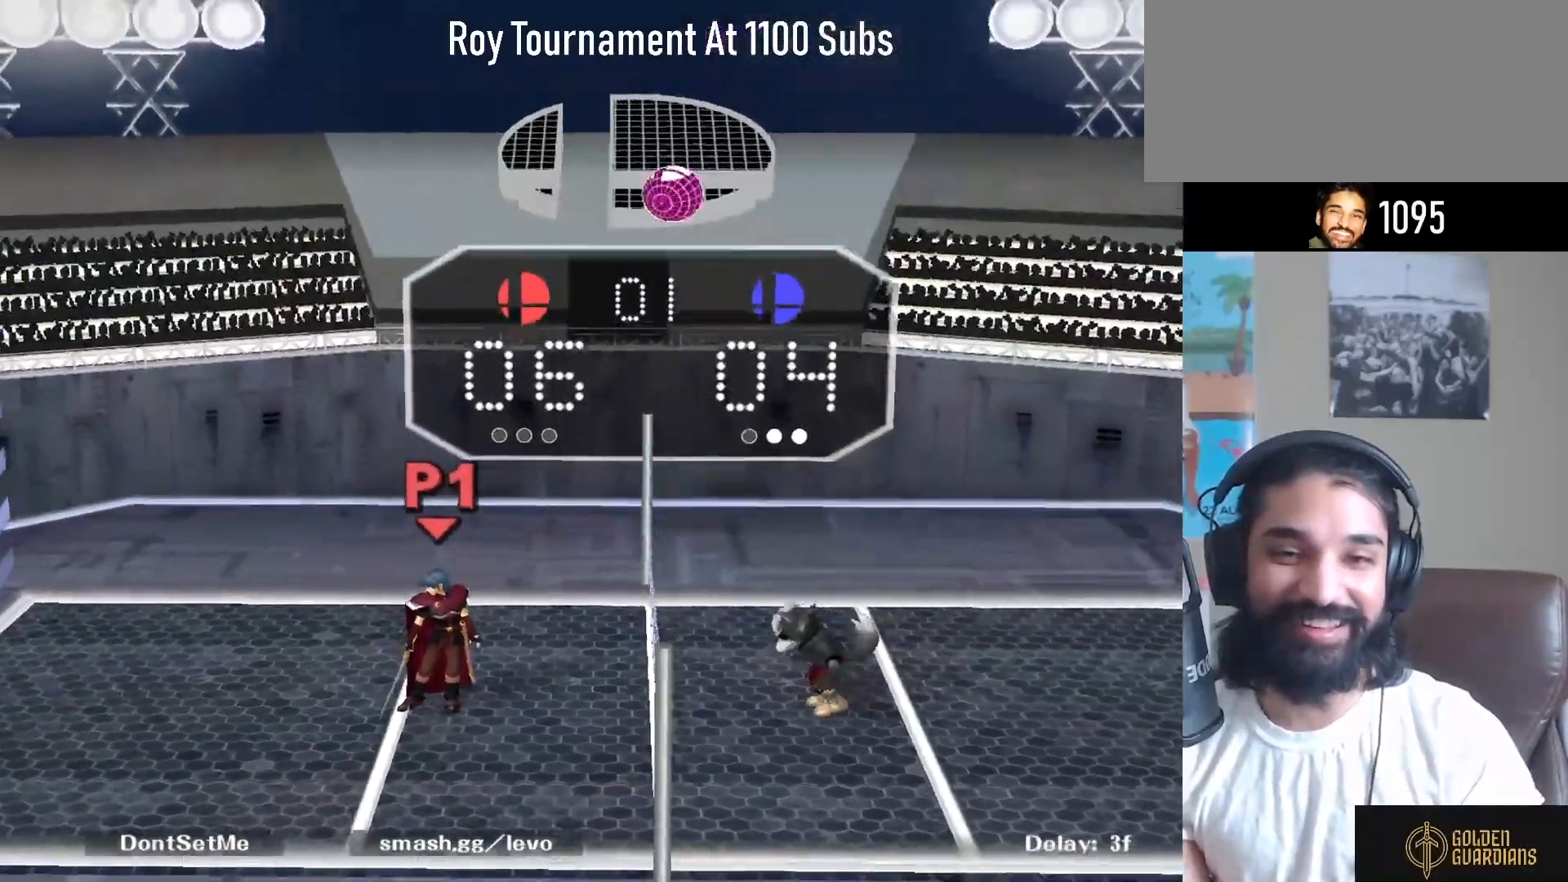
{"buttons": [], "left_stick": "center", "right_stick": "center", "events": []}
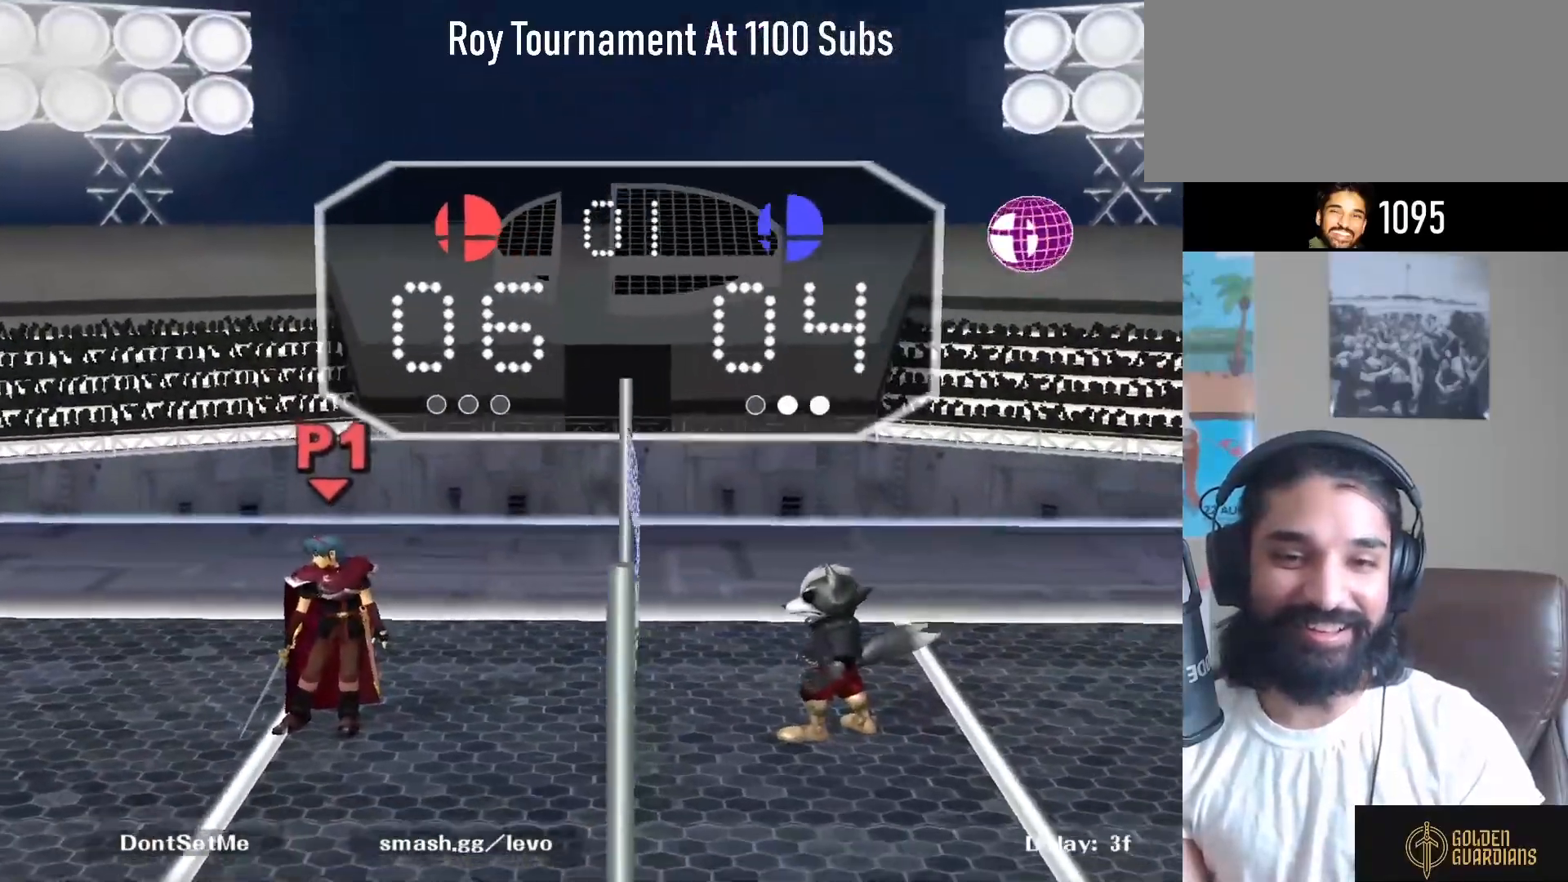
{"buttons": [], "left_stick": "center", "right_stick": "center", "events": []}
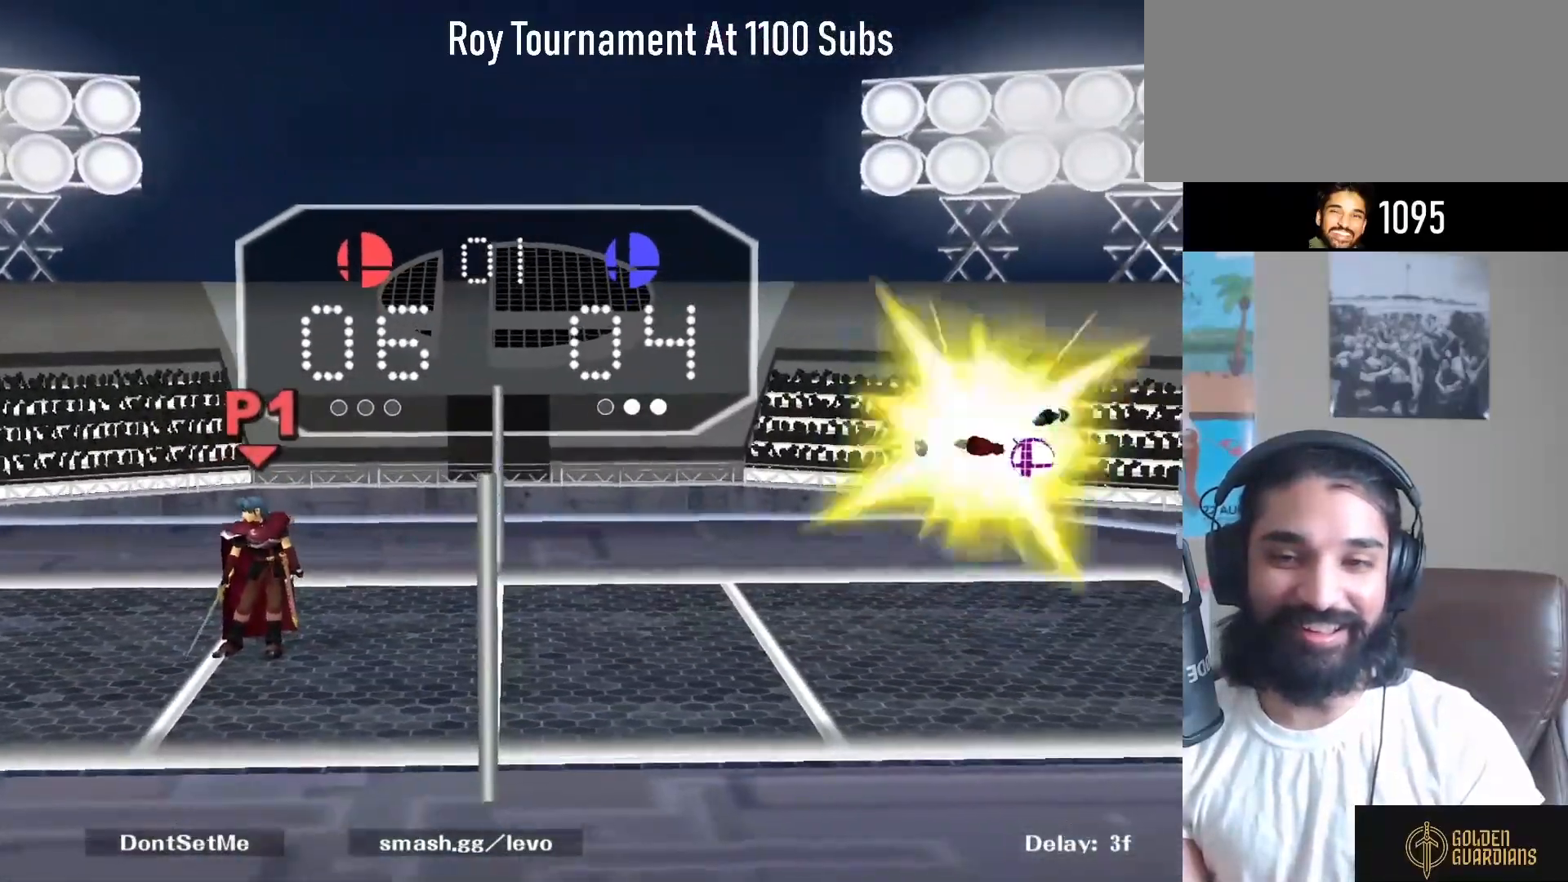
{"buttons": [], "left_stick": "center", "right_stick": "center", "events": []}
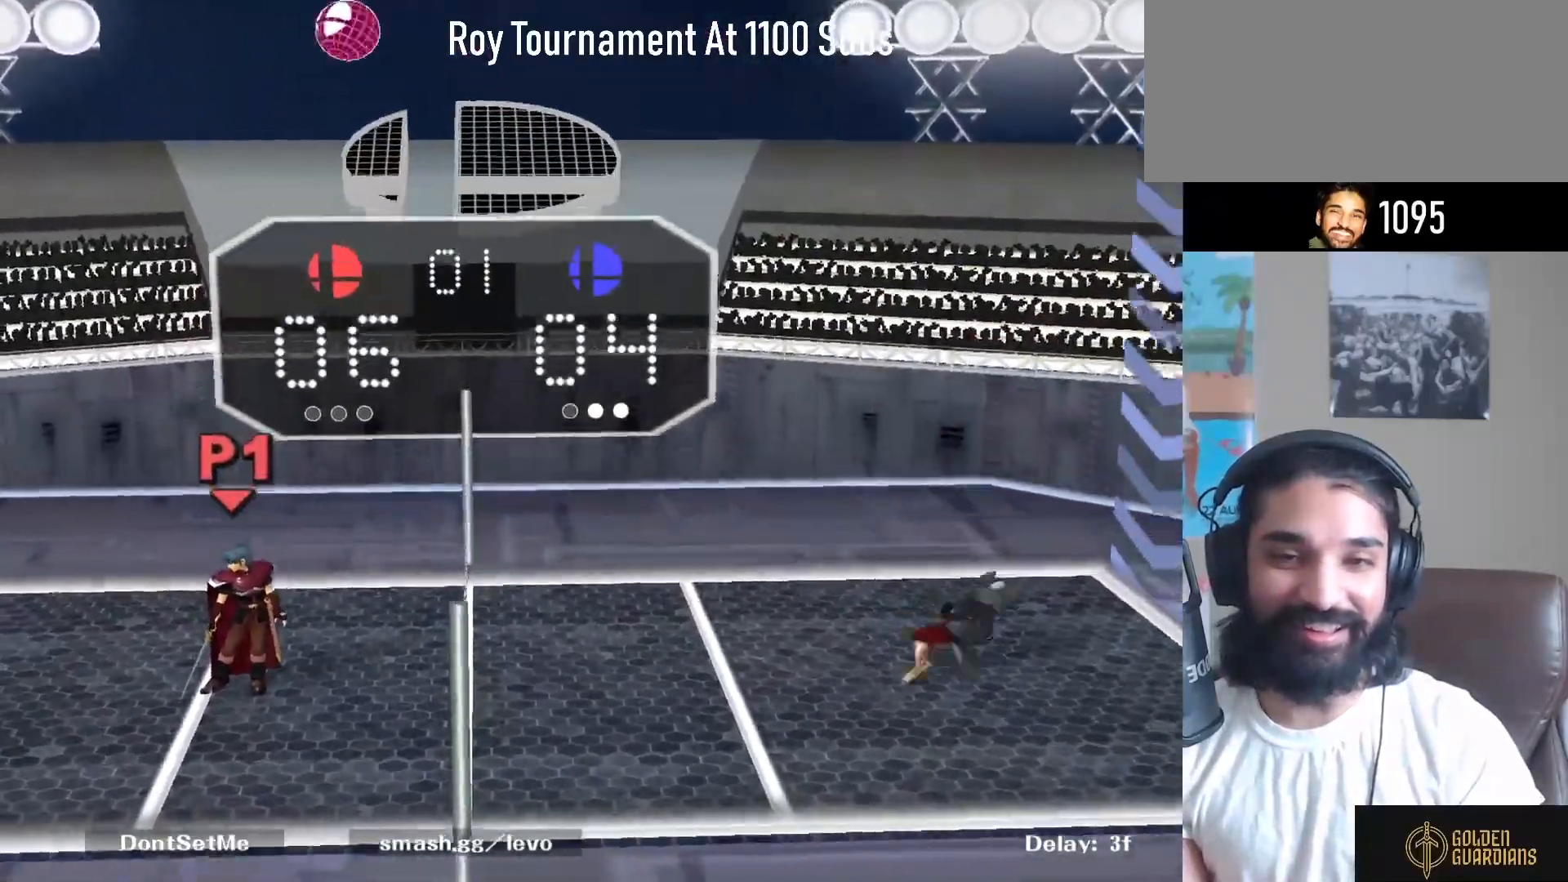
{"buttons": ["Y"], "left_stick": "left", "right_stick": "center", "events": [[200, "left_stick", "left"], [467, "Y", "down"]]}
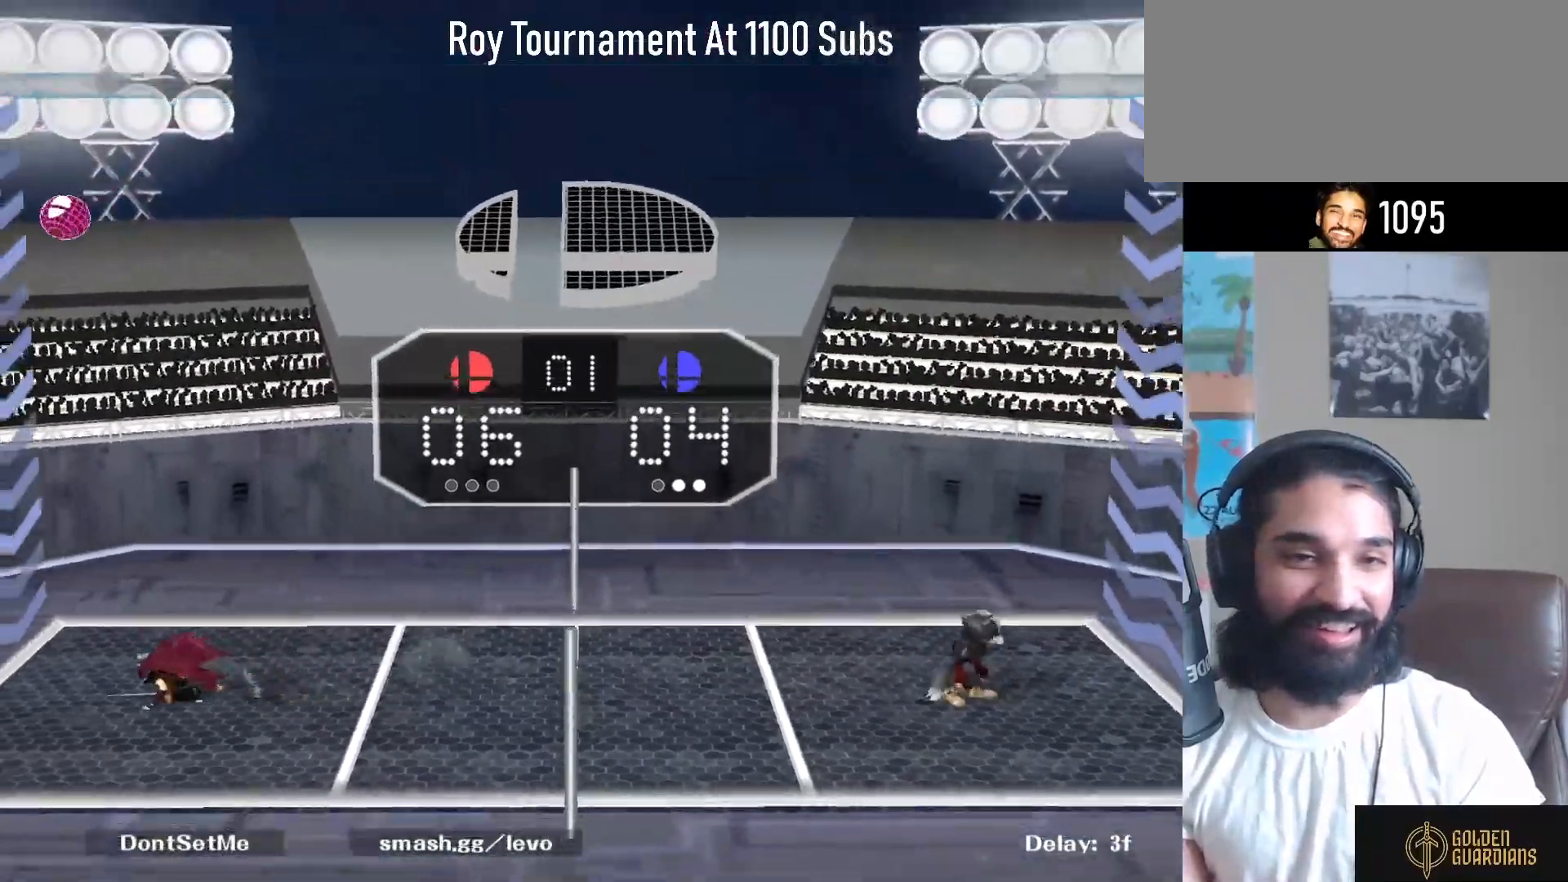
{"buttons": [], "left_stick": "right", "right_stick": "center", "events": [[217, "B", "down"], [250, "Y", "up"], [300, "left_stick", "right"], [433, "B", "up"]]}
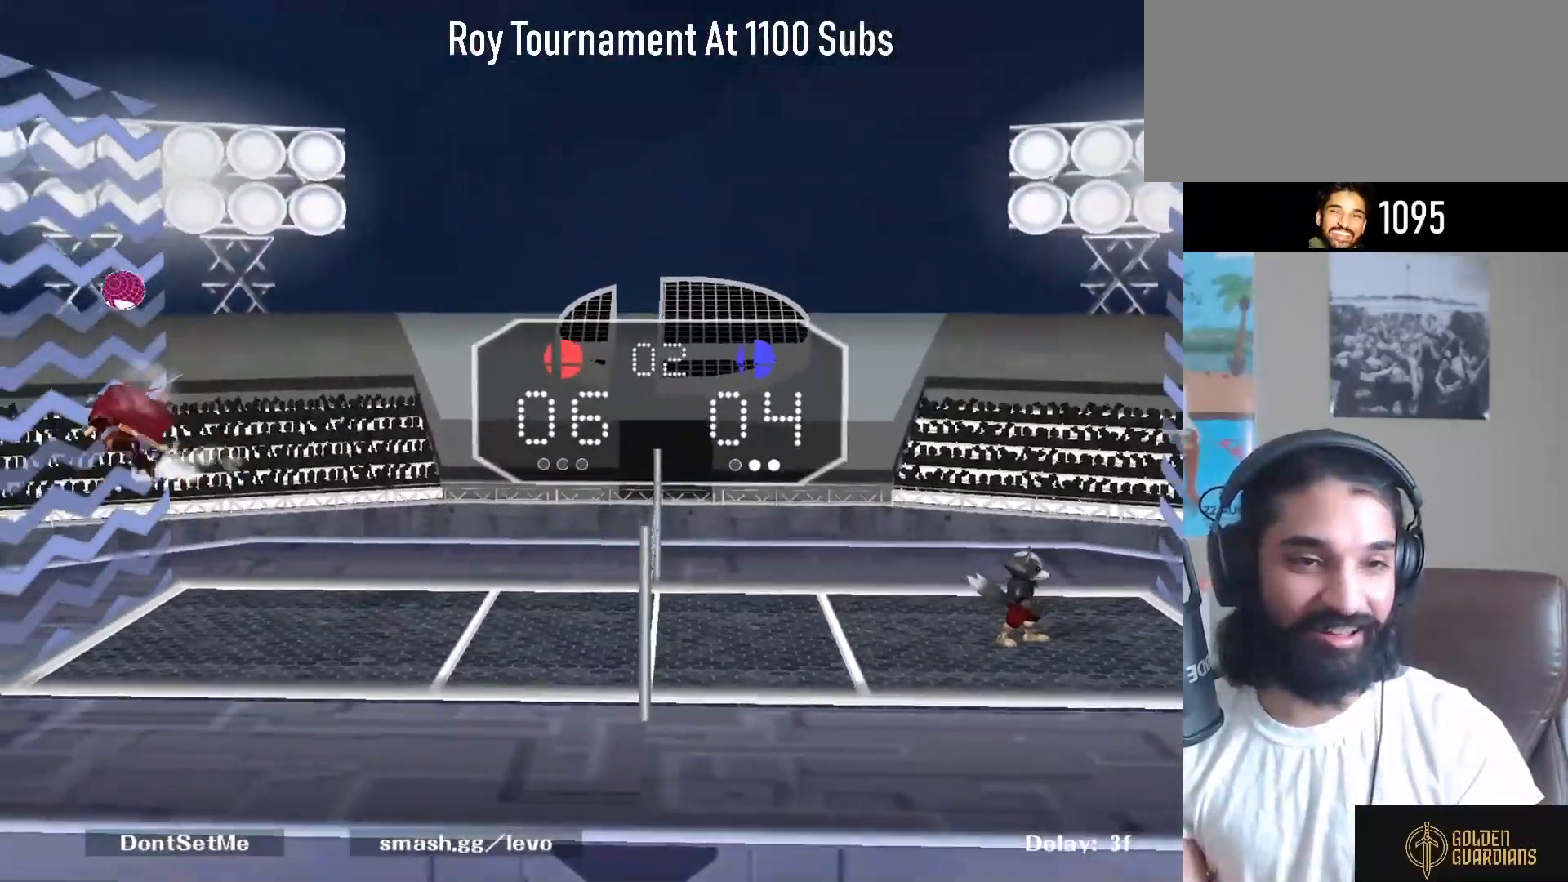
{"buttons": [], "left_stick": "center", "right_stick": "center", "events": [[367, "left_stick", "down"], [500, "left_stick", "center"]]}
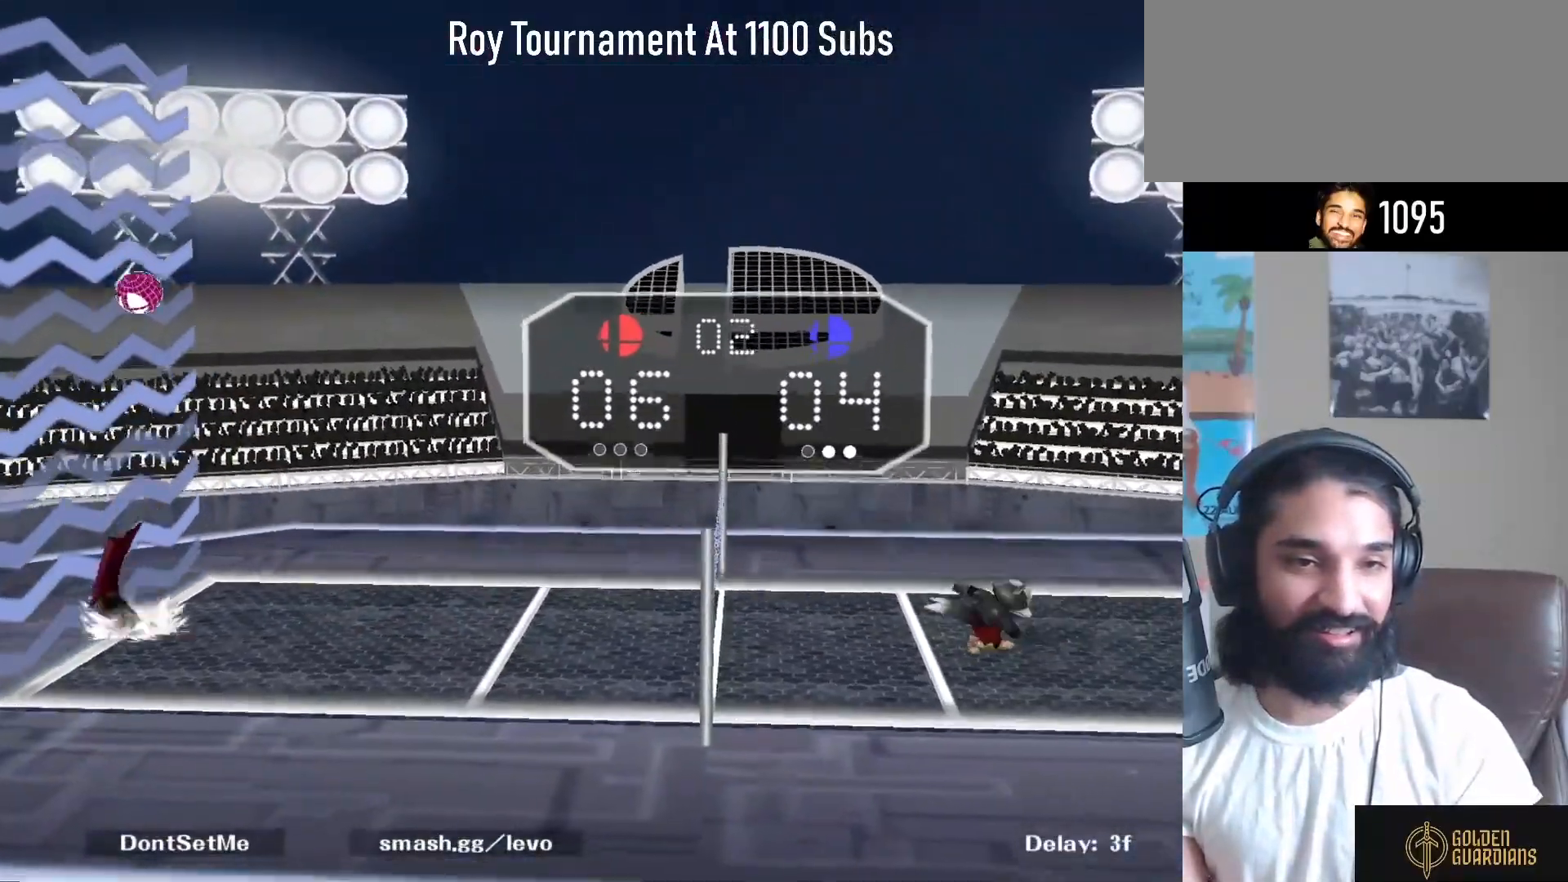
{"buttons": [], "left_stick": "center", "right_stick": "center", "events": [[133, "right_stick", "up"], [183, "right_stick", "center"]]}
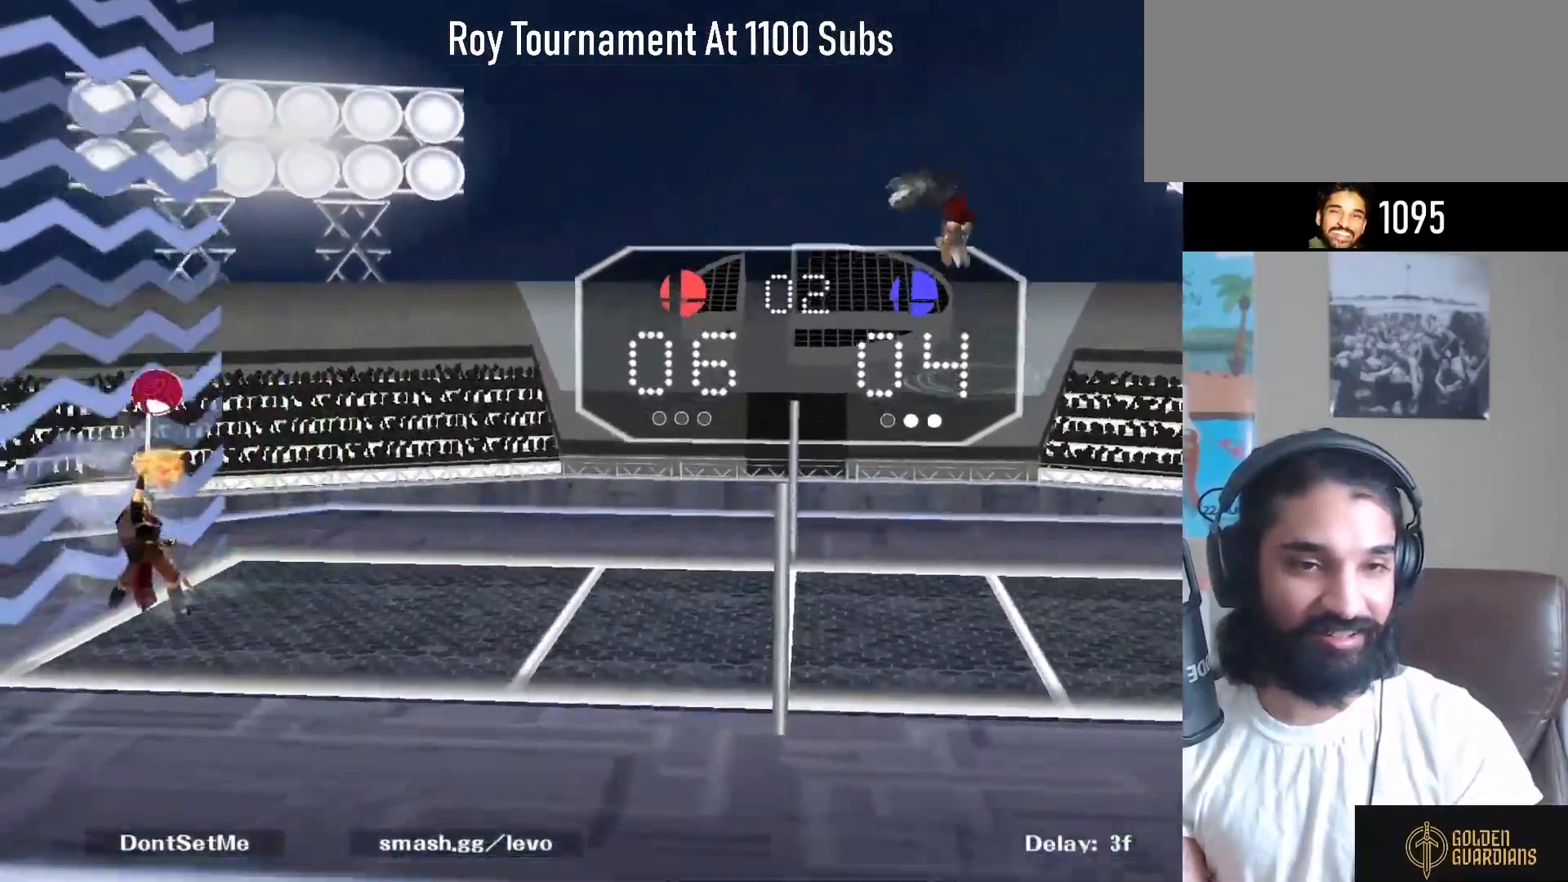
{"buttons": [], "left_stick": "center", "right_stick": "center", "events": [[150, "left_stick", "up-right"], [267, "left_stick", "right"], [467, "left_stick", "center"]]}
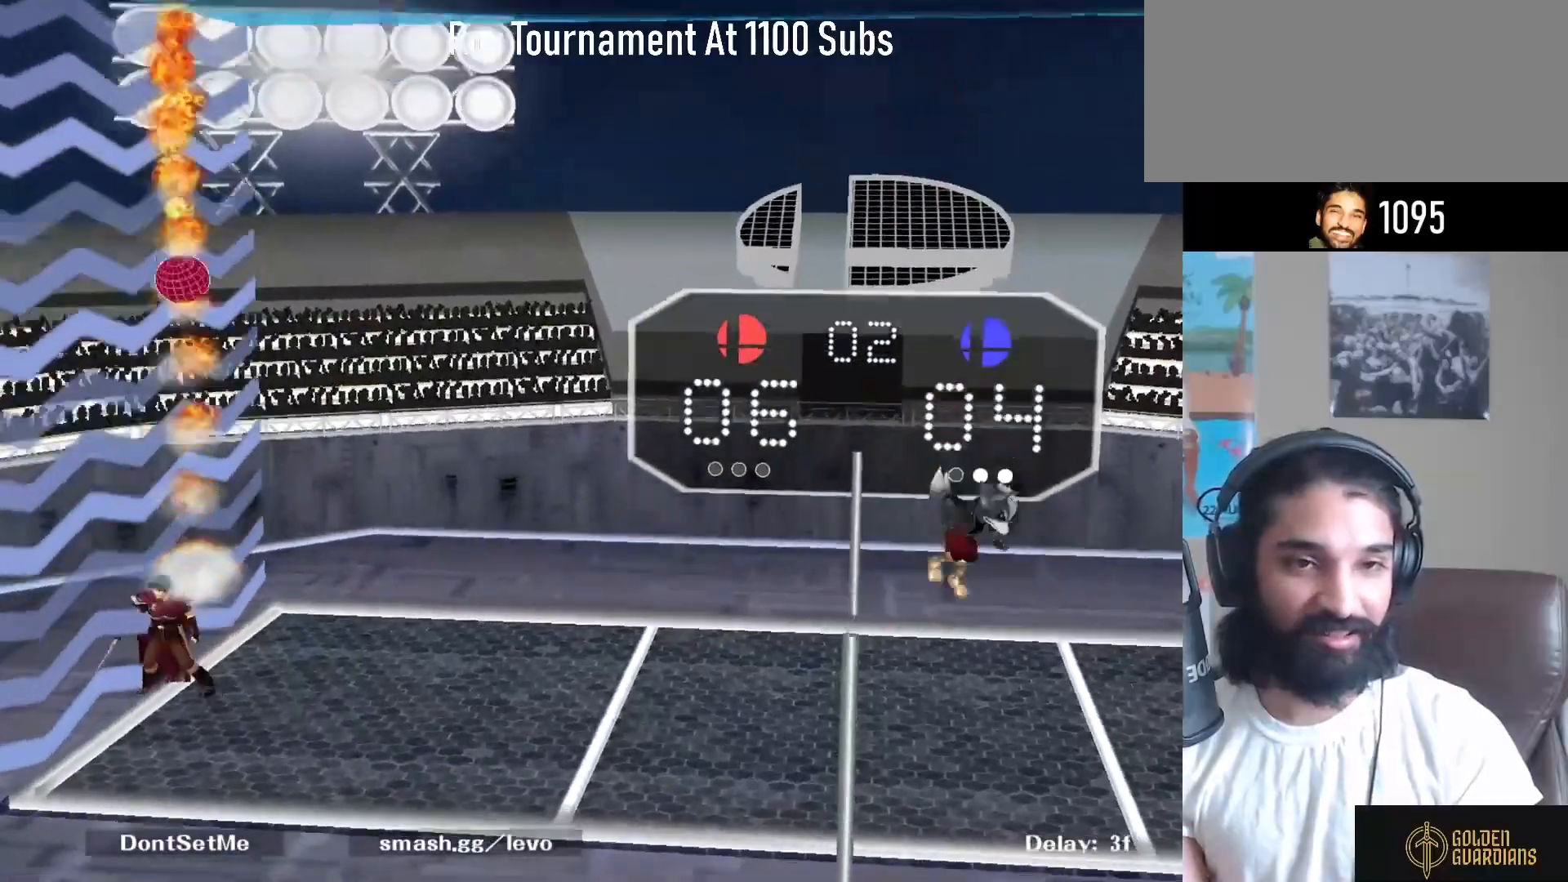
{"buttons": [], "left_stick": "down-left", "right_stick": "center", "events": [[150, "left_stick", "left"], [183, "right_stick", "up-right"], [217, "left_stick", "down-left"], [267, "right_stick", "center"]]}
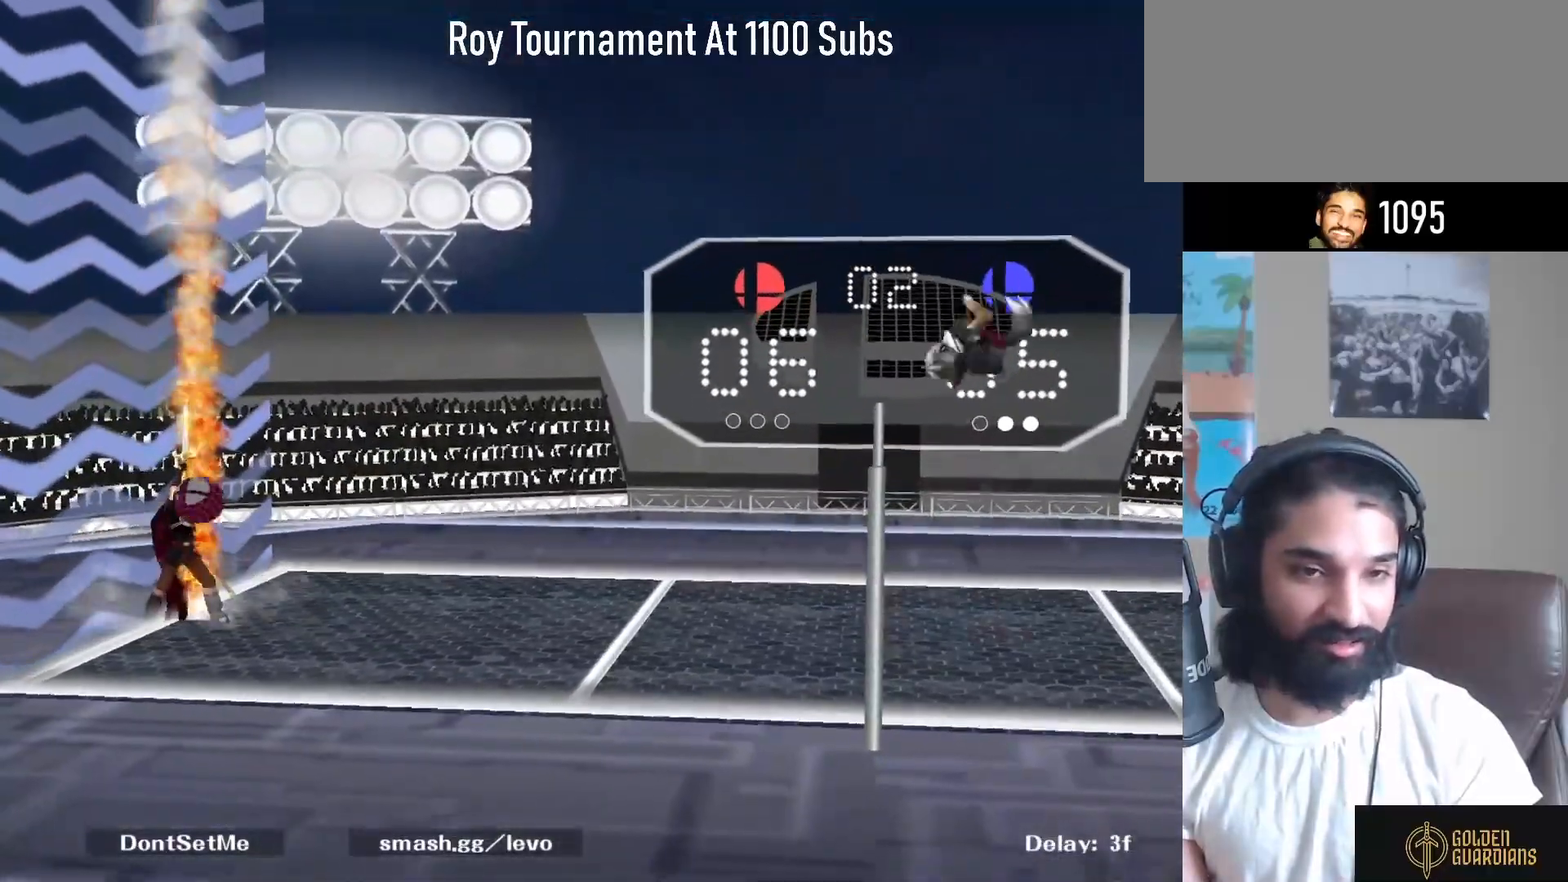
{"buttons": [], "left_stick": "center", "right_stick": "center", "events": [[267, "left_stick", "center"]]}
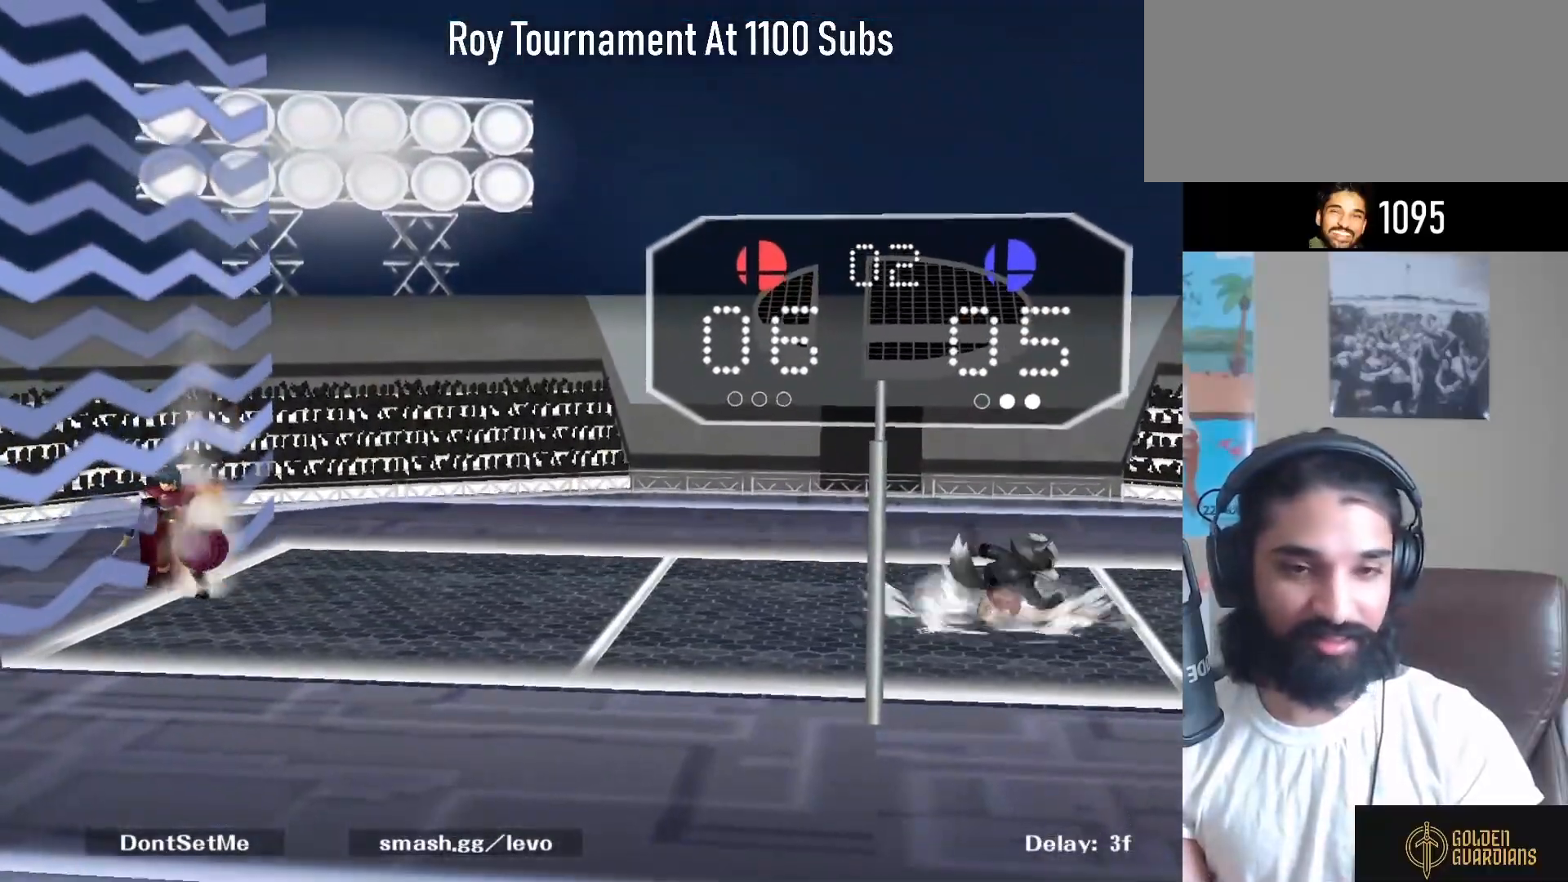
{"buttons": [], "left_stick": "right", "right_stick": "center", "events": [[383, "Y", "down"], [417, "Y", "up"], [467, "left_stick", "right"]]}
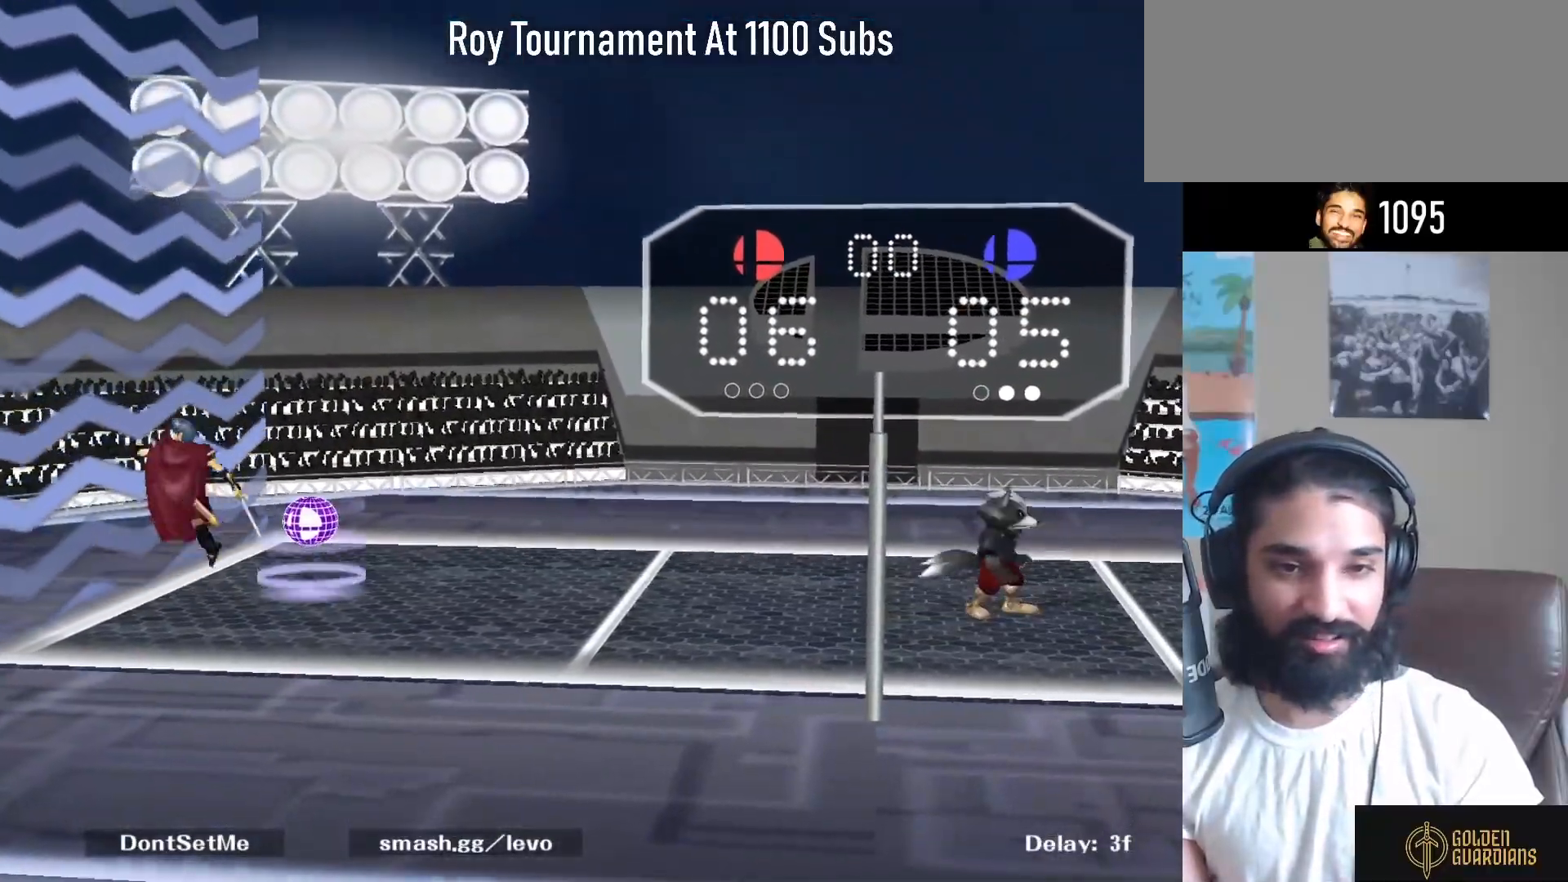
{"buttons": [], "left_stick": "center", "right_stick": "center", "events": [[150, "left_stick", "center"]]}
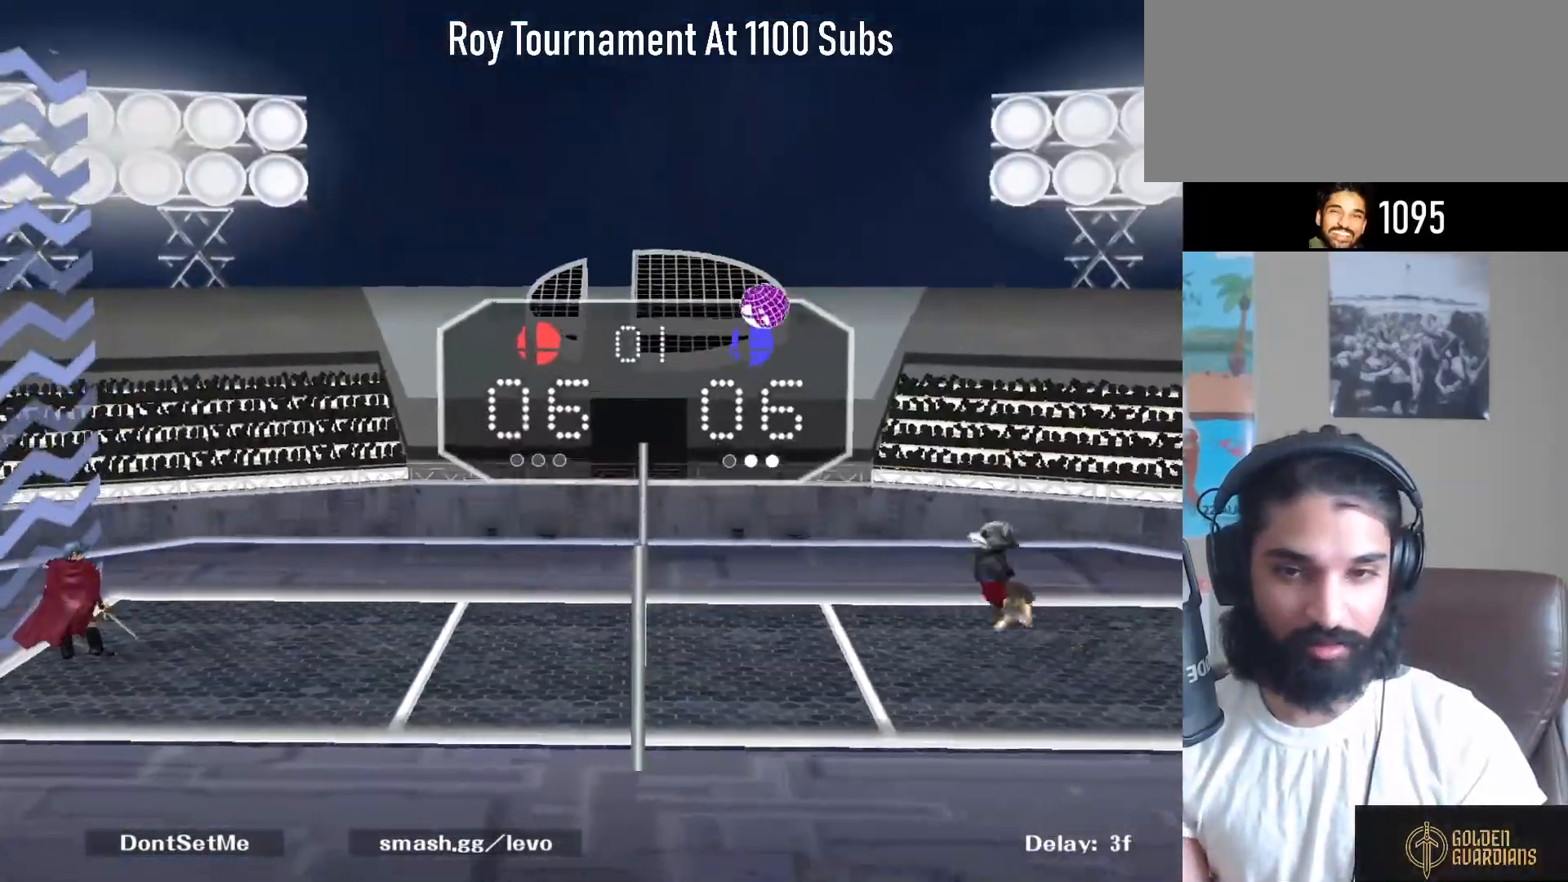
{"buttons": [], "left_stick": "center", "right_stick": "center", "events": [[100, "Y", "down"], [100, "left_stick", "down-right"], [167, "R1", "down"], [250, "Y", "up"], [300, "R1", "up"], [317, "left_stick", "center"]]}
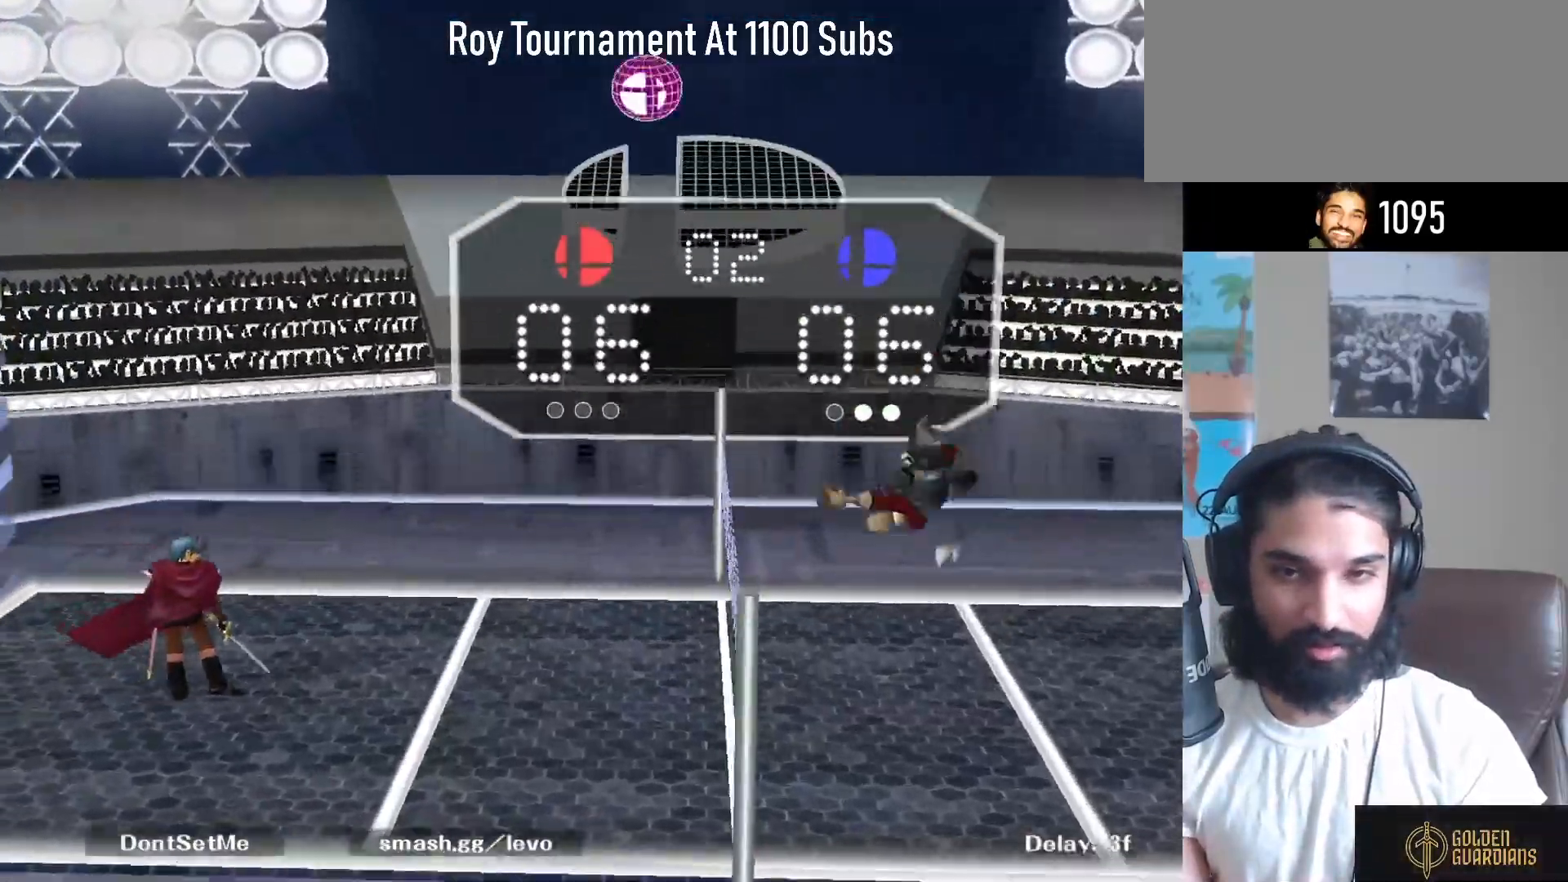
{"buttons": [], "left_stick": "left", "right_stick": "center", "events": [[267, "Y", "down"], [267, "left_stick", "left"], [317, "Y", "up"]]}
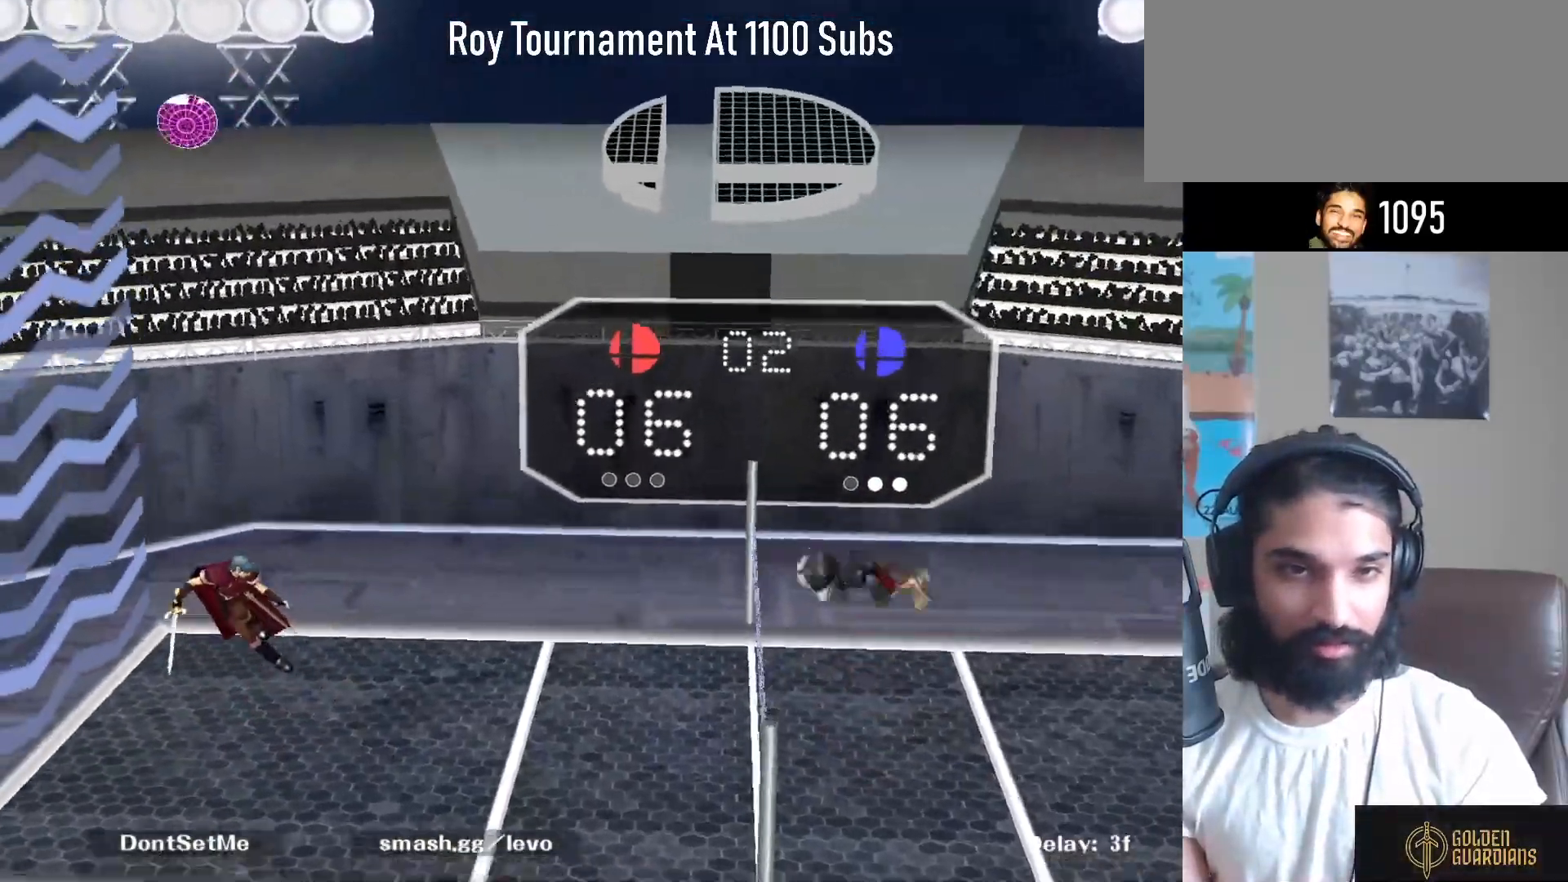
{"buttons": [], "left_stick": "center", "right_stick": "center", "events": [[50, "left_stick", "center"], [217, "left_stick", "down"], [383, "left_stick", "center"]]}
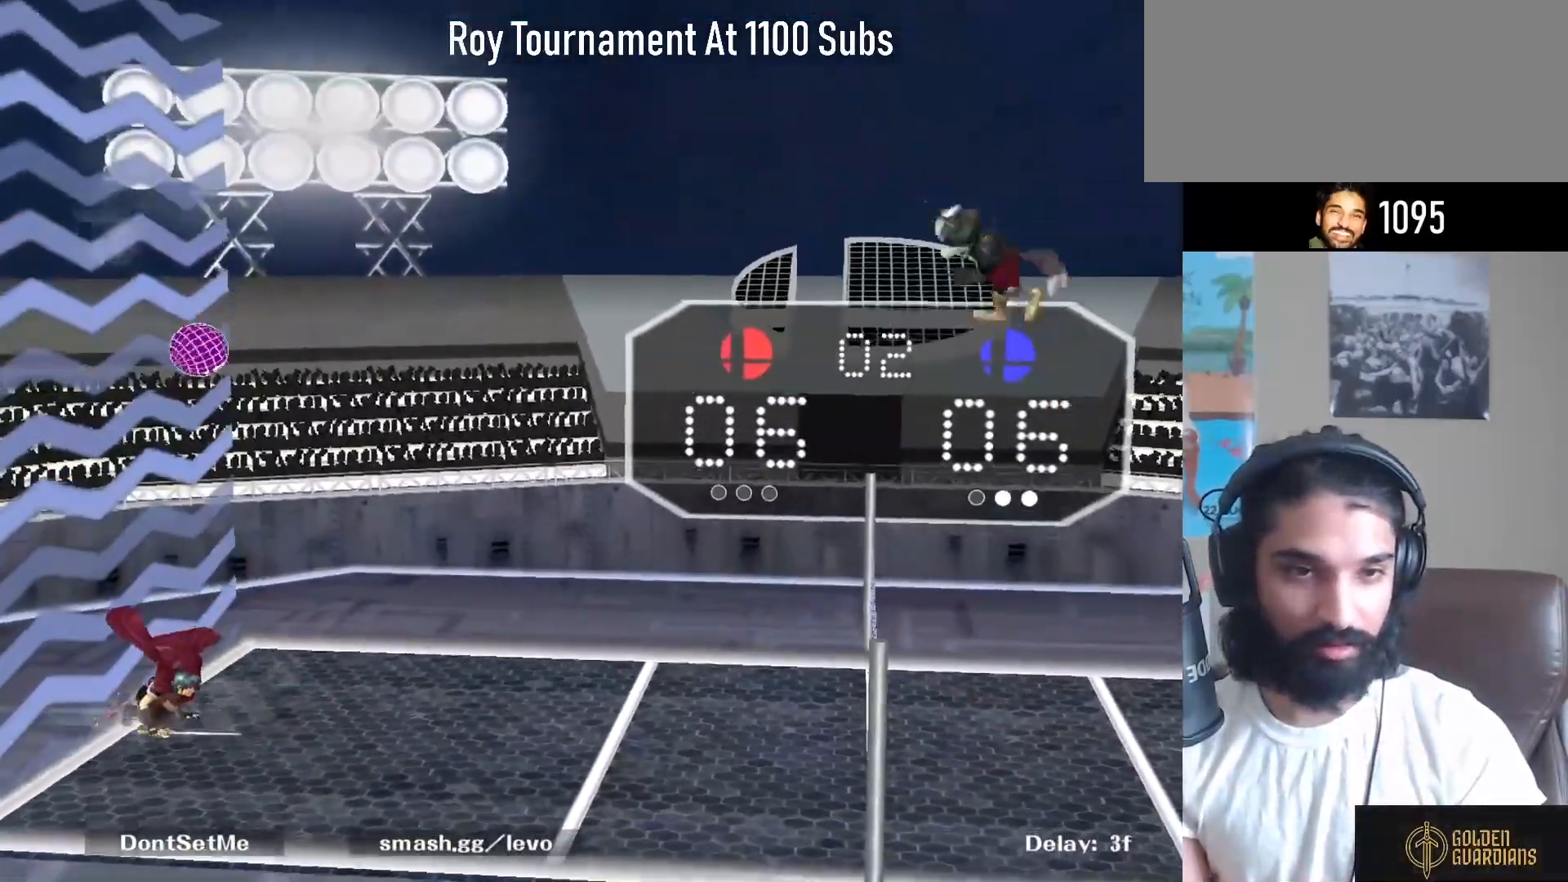
{"buttons": [], "left_stick": "center", "right_stick": "center", "events": [[33, "Y", "down"], [67, "Y", "up"], [217, "right_stick", "up"], [267, "right_stick", "center"]]}
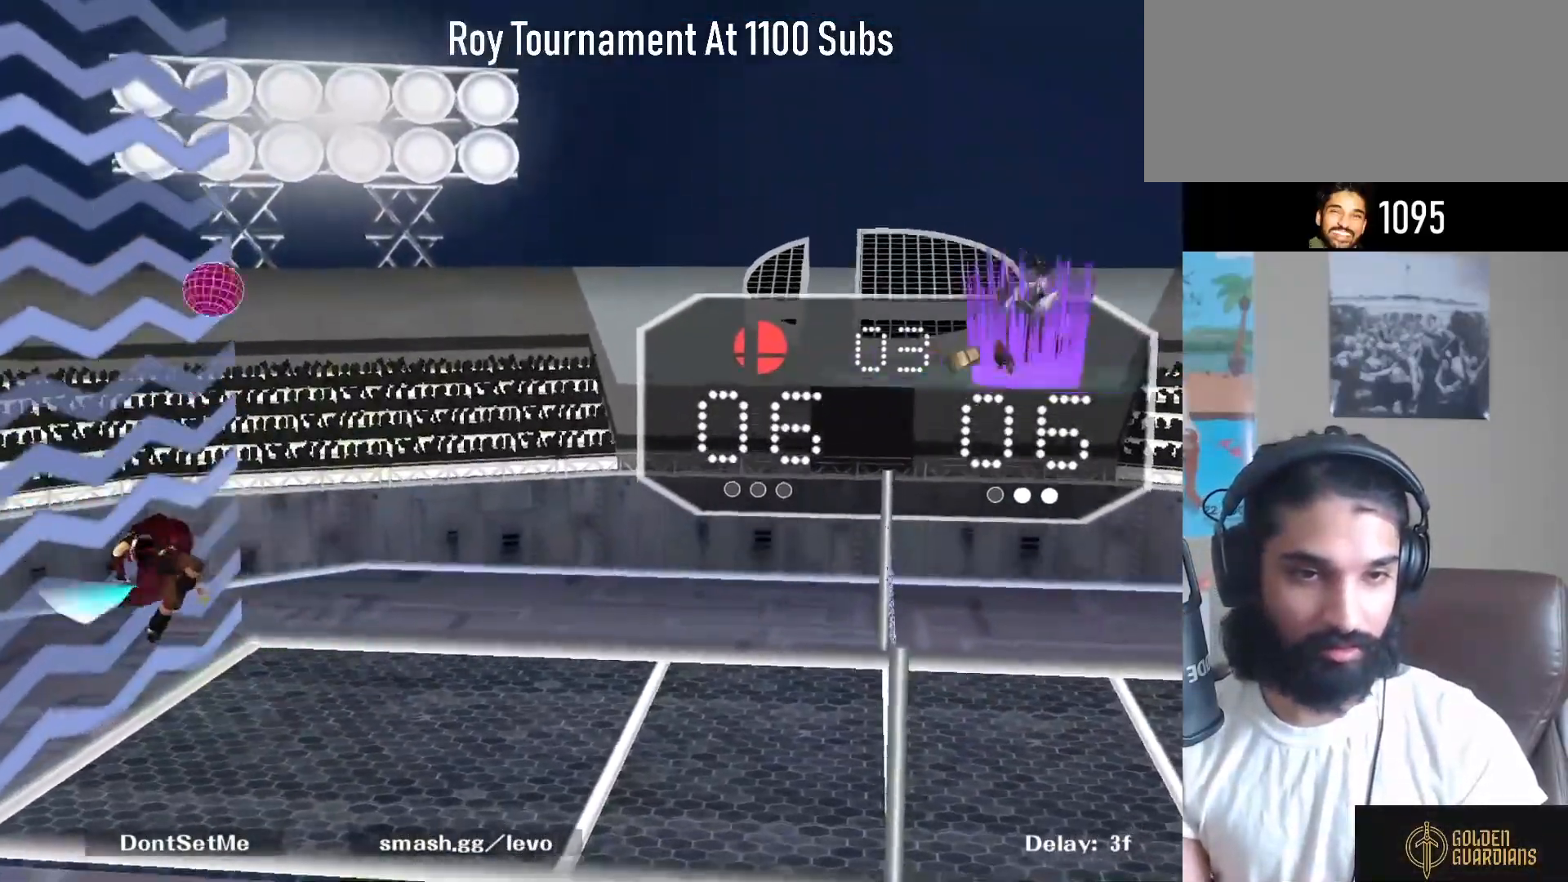
{"buttons": [], "left_stick": "center", "right_stick": "center", "events": [[33, "left_stick", "down-right"], [117, "R1", "down"], [233, "R1", "up"], [233, "left_stick", "center"]]}
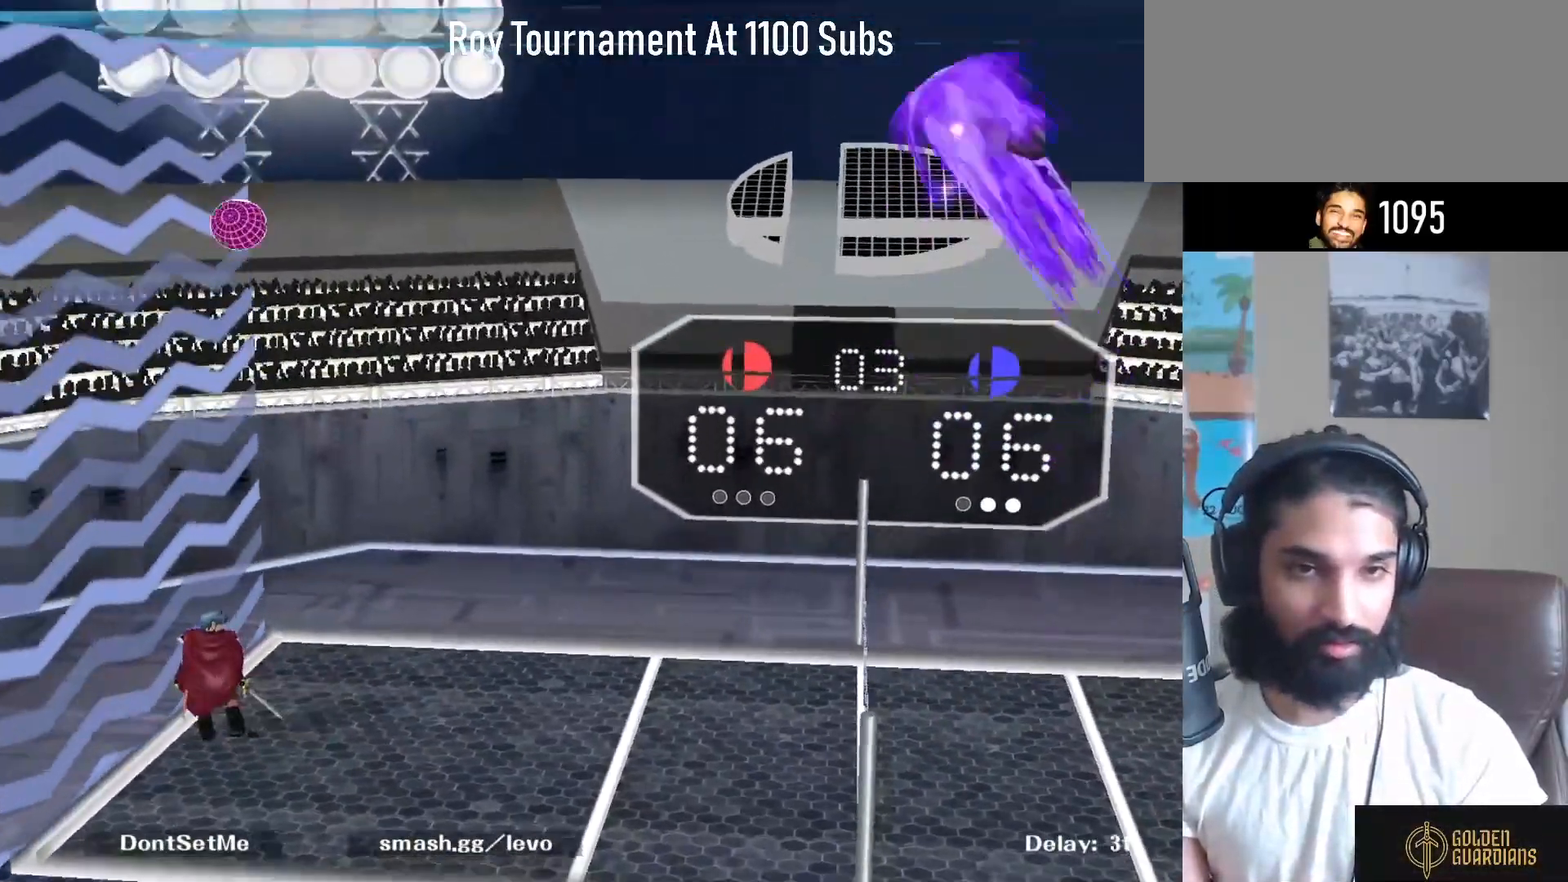
{"buttons": ["B"], "left_stick": "right", "right_stick": "center", "events": [[150, "Y", "down"], [167, "Y", "up"], [333, "left_stick", "right"], [350, "B", "down"]]}
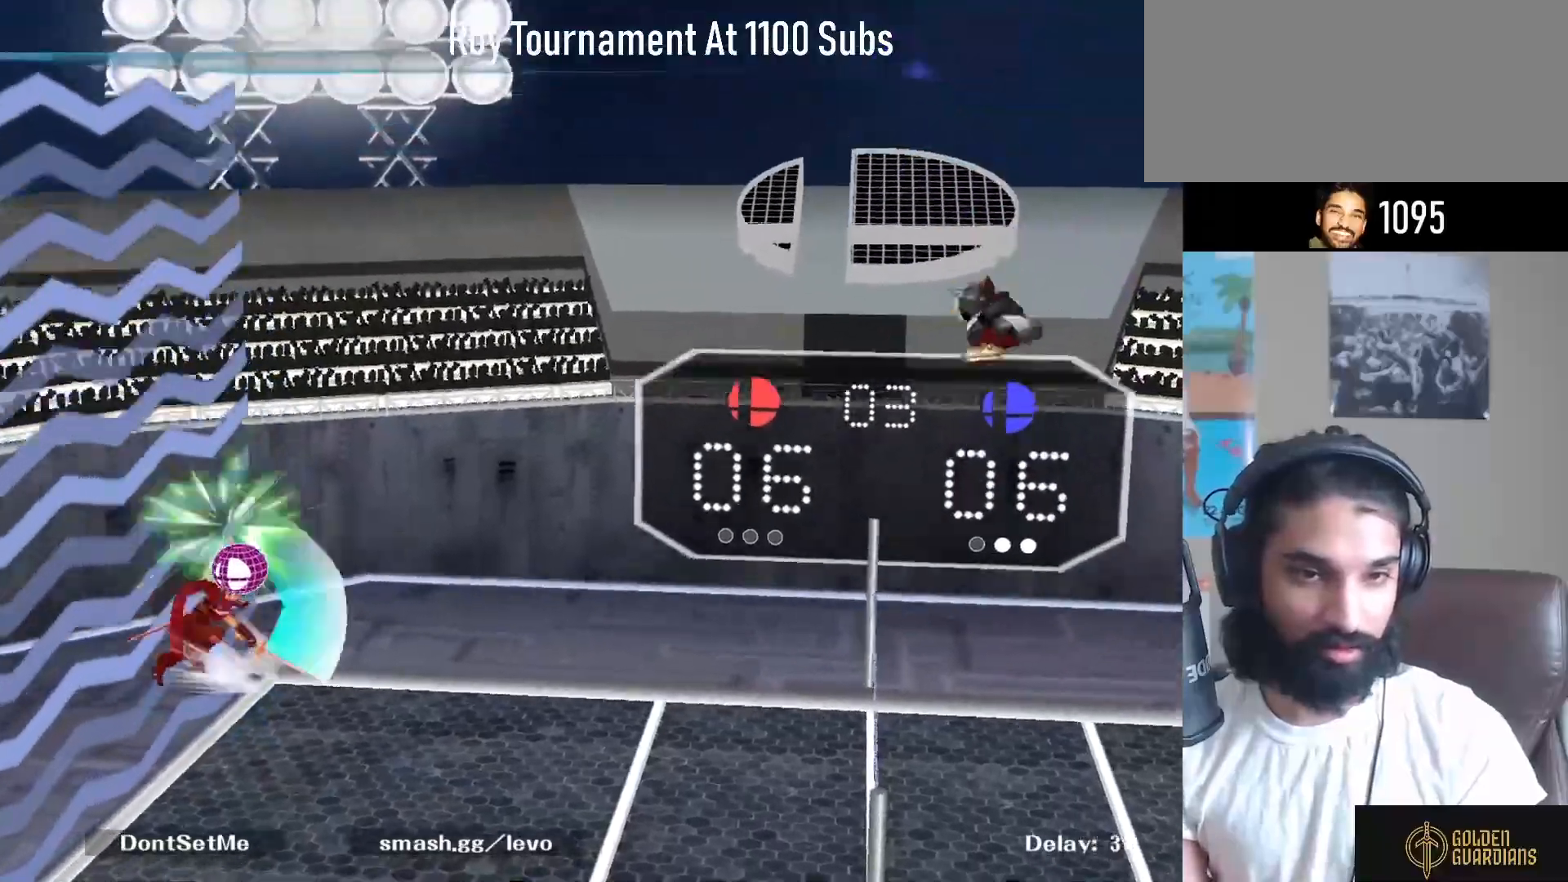
{"buttons": ["R1"], "left_stick": "down", "right_stick": "center", "events": [[33, "B", "up"], [83, "left_stick", "center"], [367, "left_stick", "down"], [400, "R1", "down"]]}
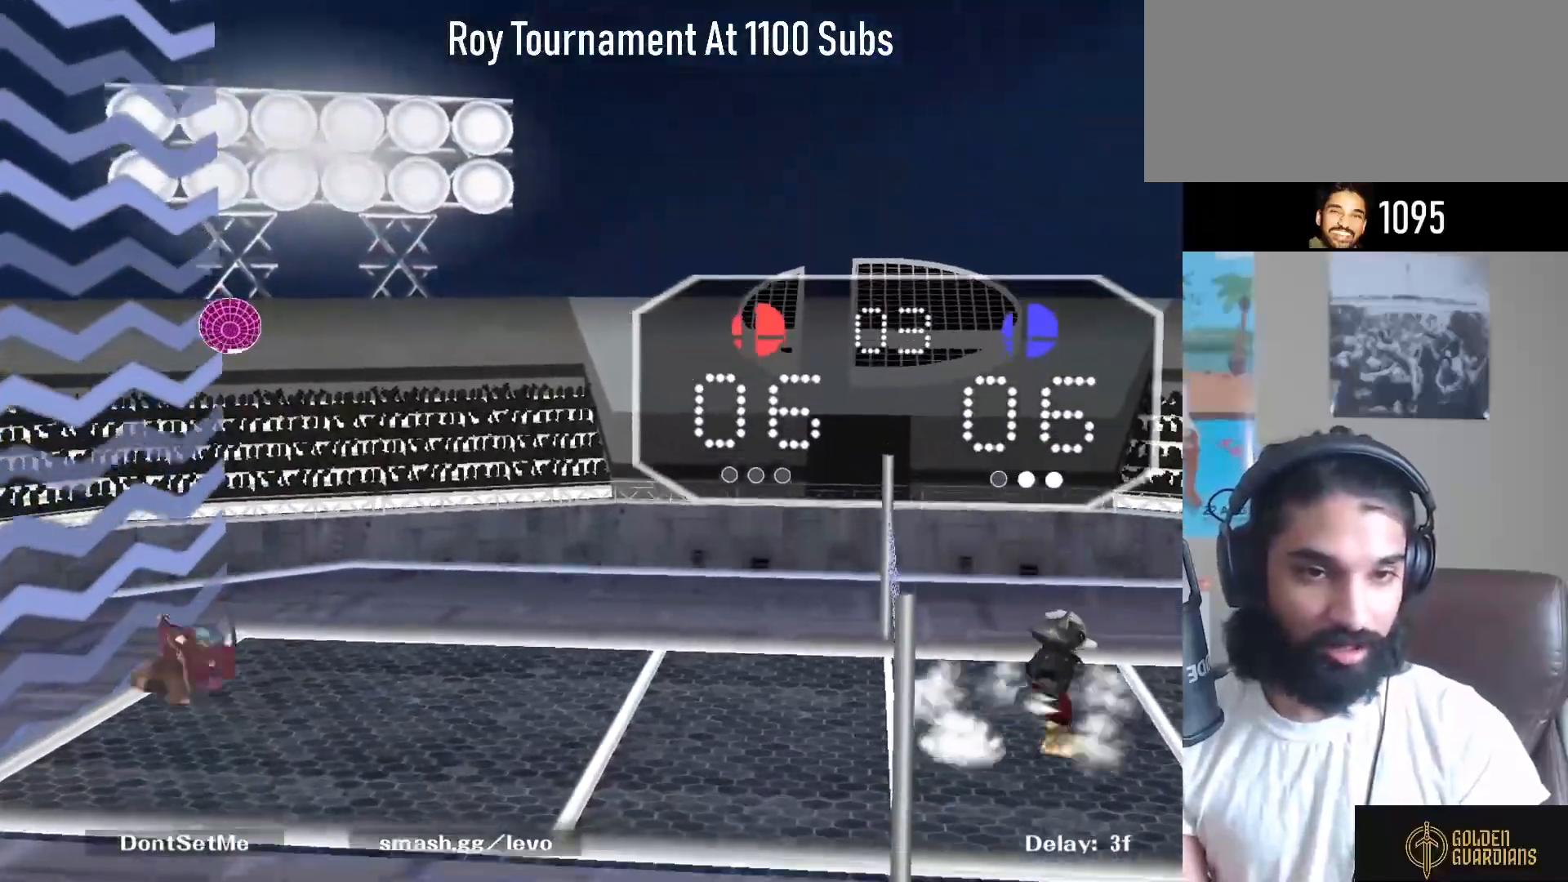
{"buttons": [], "left_stick": "center", "right_stick": "center", "events": [[17, "R1", "up"], [50, "left_stick", "center"], [133, "right_stick", "right"], [300, "right_stick", "center"]]}
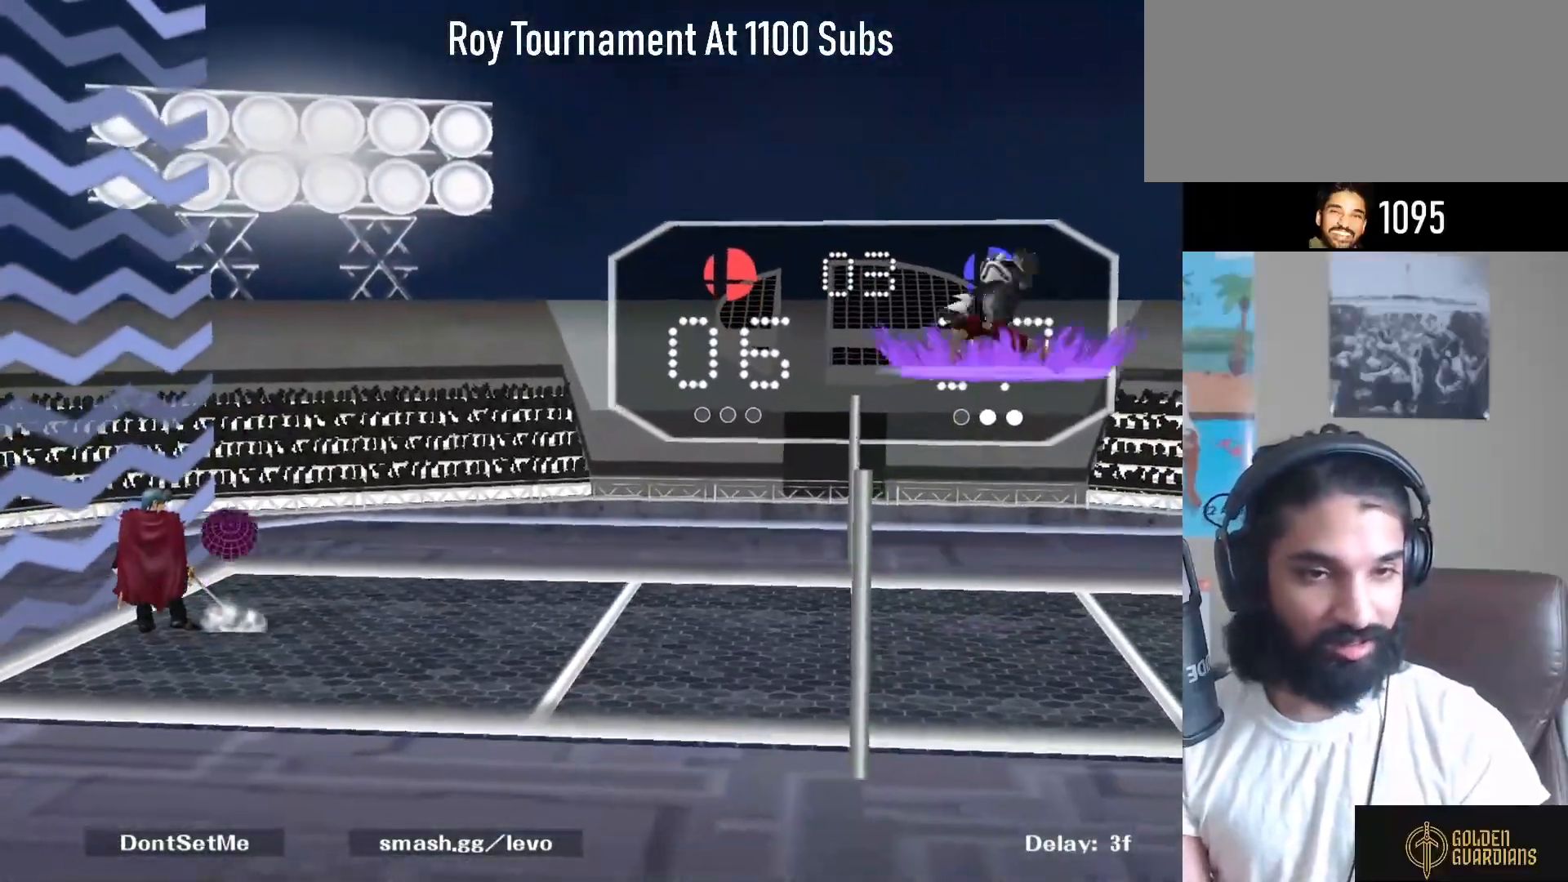
{"buttons": [], "left_stick": "center", "right_stick": "center", "events": [[67, "B", "down"], [150, "B", "up"]]}